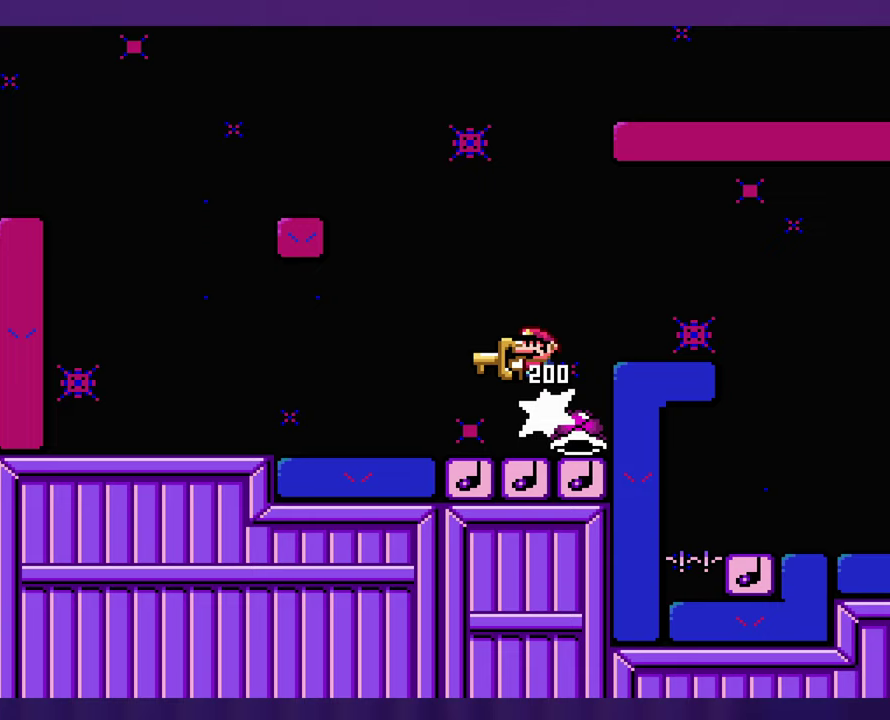
Gameplay with a controller (Nintendo layout); each line is a JSON object with the inputs held at the frame after it. "events" lists button and stick changes between this image and that frame as [ms after this image, input, new state], when the widget could be followed in between. Not read: B DPAD_RIGHT L3 R3 Y.
{"buttons": [], "events": []}
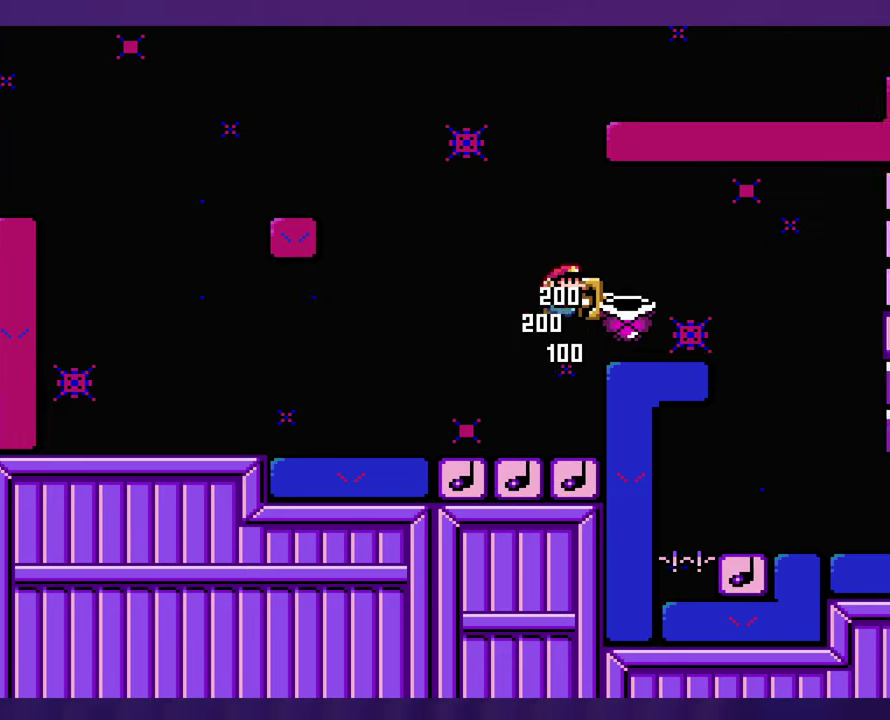
{"buttons": [], "events": []}
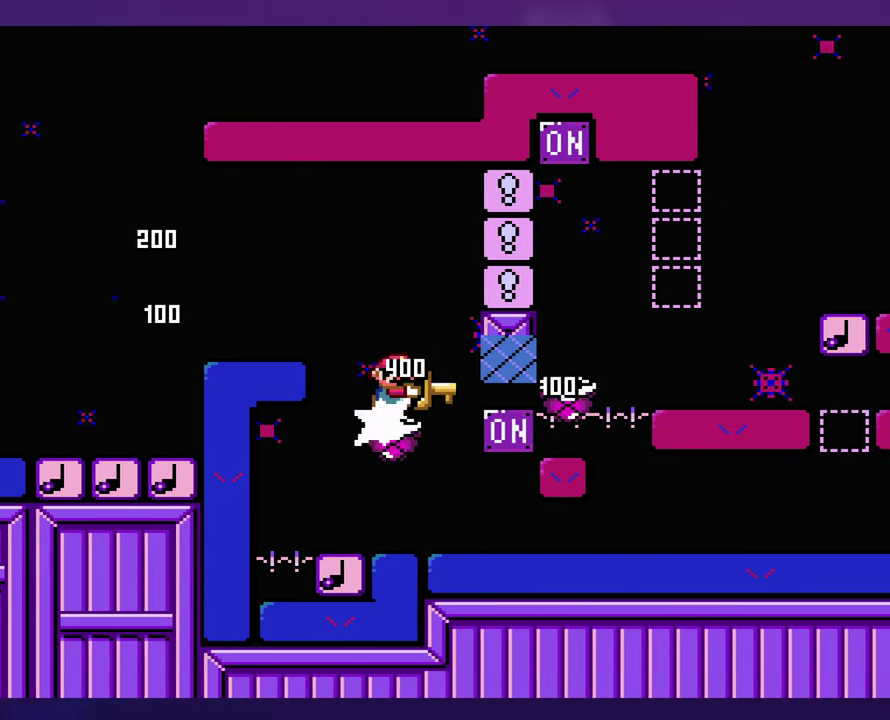
{"buttons": ["DPAD_LEFT"], "events": [[33, "DPAD_LEFT", "down"], [150, "DPAD_LEFT", "up"], [283, "DPAD_LEFT", "down"]]}
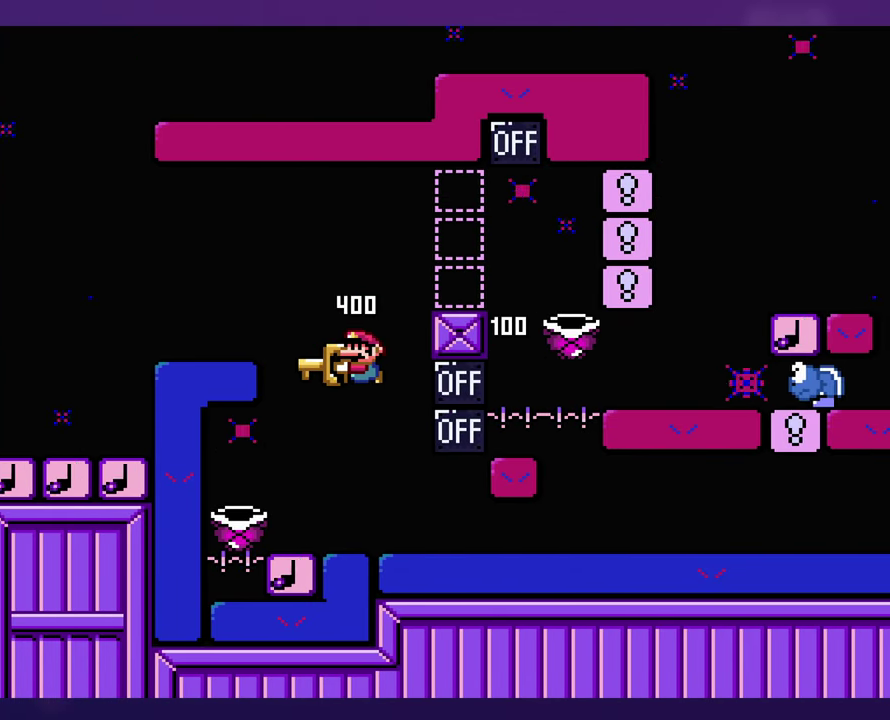
{"buttons": [], "events": [[83, "DPAD_LEFT", "up"]]}
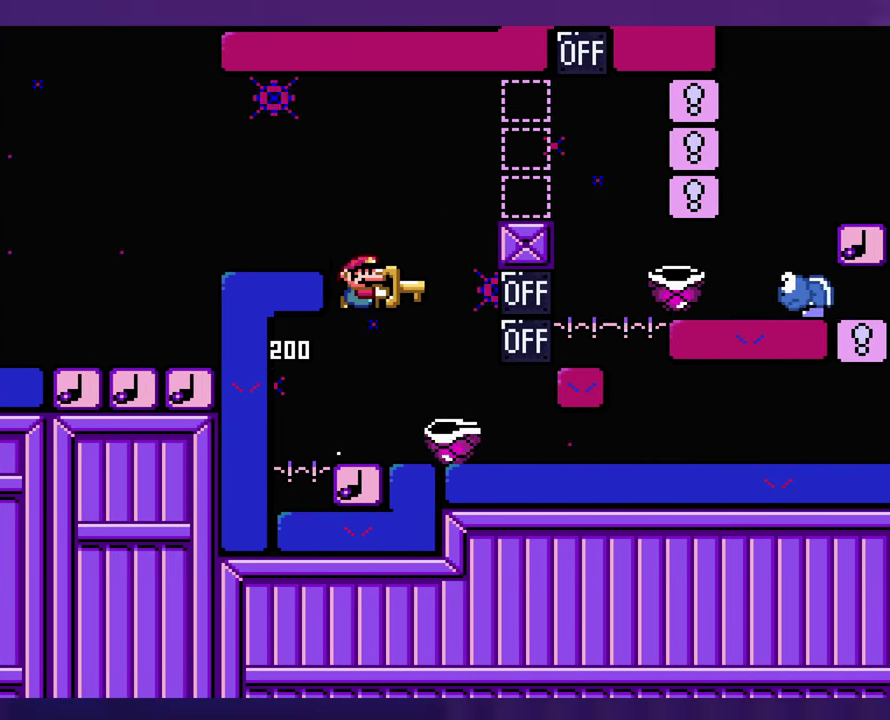
{"buttons": [], "events": [[300, "DPAD_LEFT", "down"], [400, "DPAD_LEFT", "up"]]}
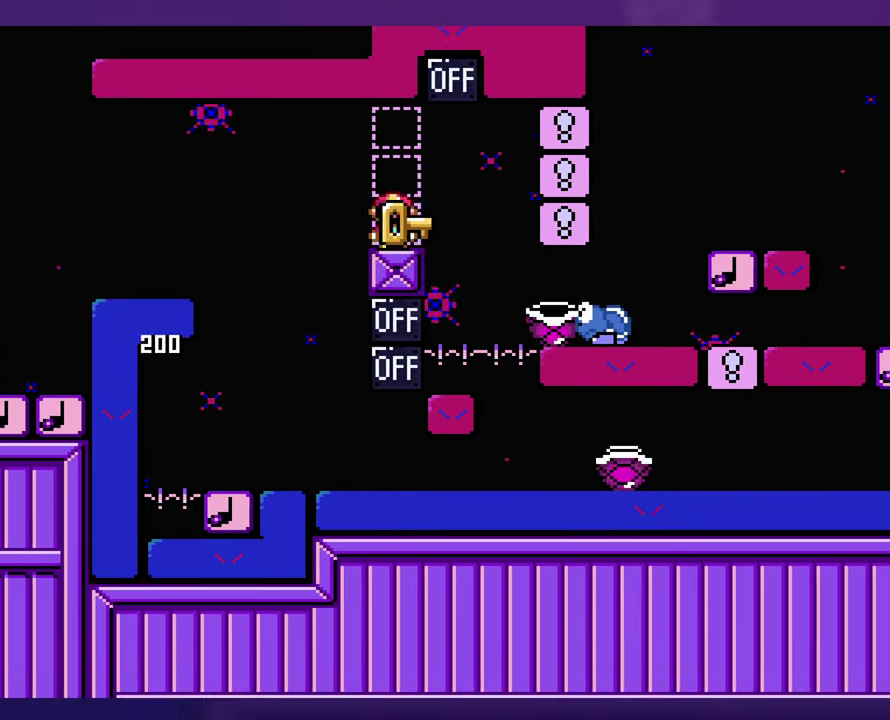
{"buttons": ["DPAD_LEFT"], "events": [[500, "DPAD_LEFT", "down"]]}
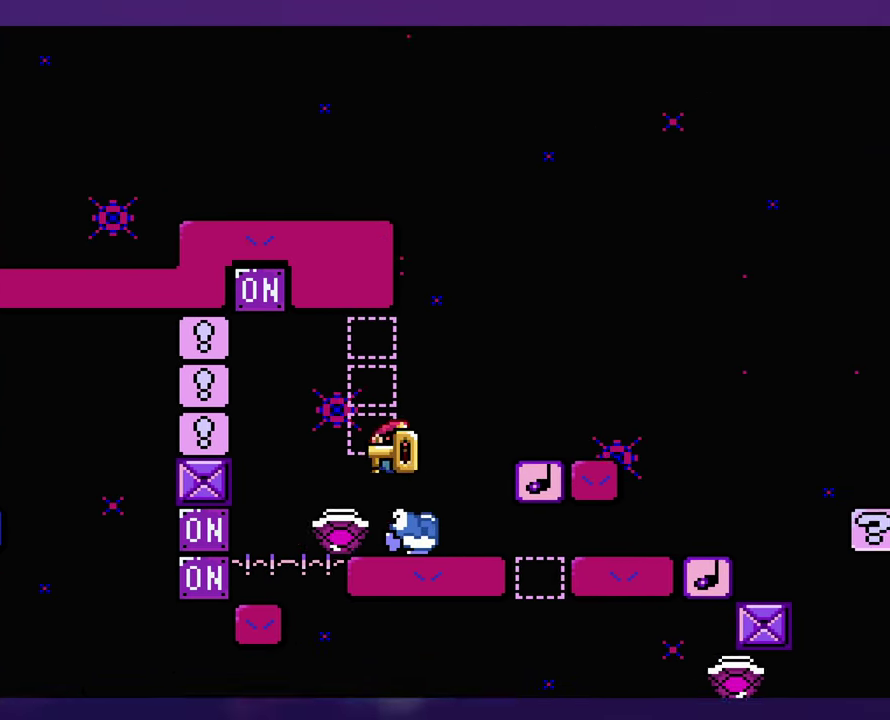
{"buttons": [], "events": [[50, "DPAD_LEFT", "up"]]}
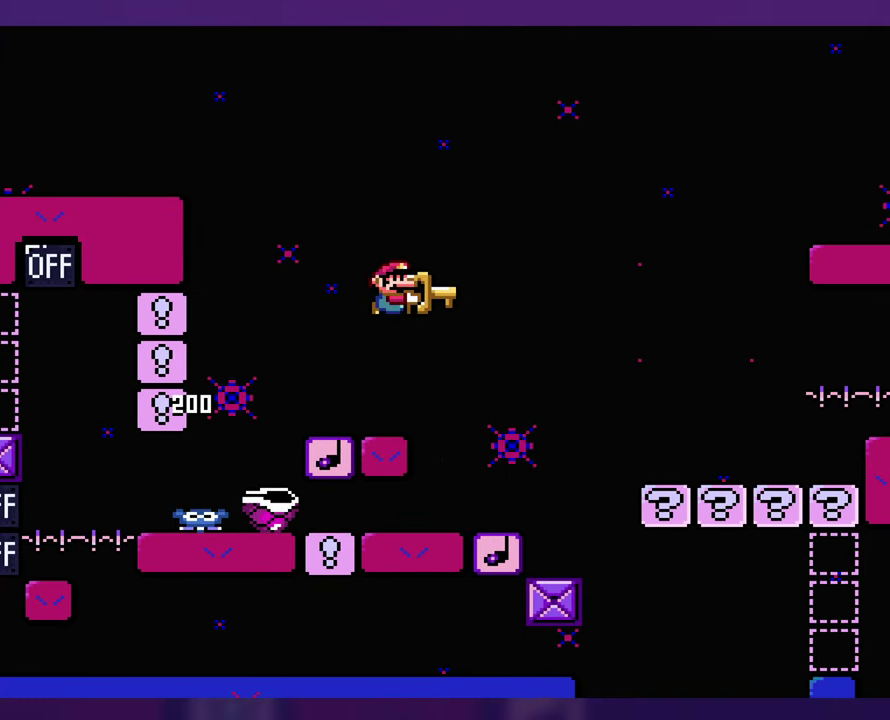
{"buttons": [], "events": [[67, "DPAD_LEFT", "down"], [233, "DPAD_UP", "down"], [267, "DPAD_LEFT", "up"], [283, "DPAD_UP", "up"]]}
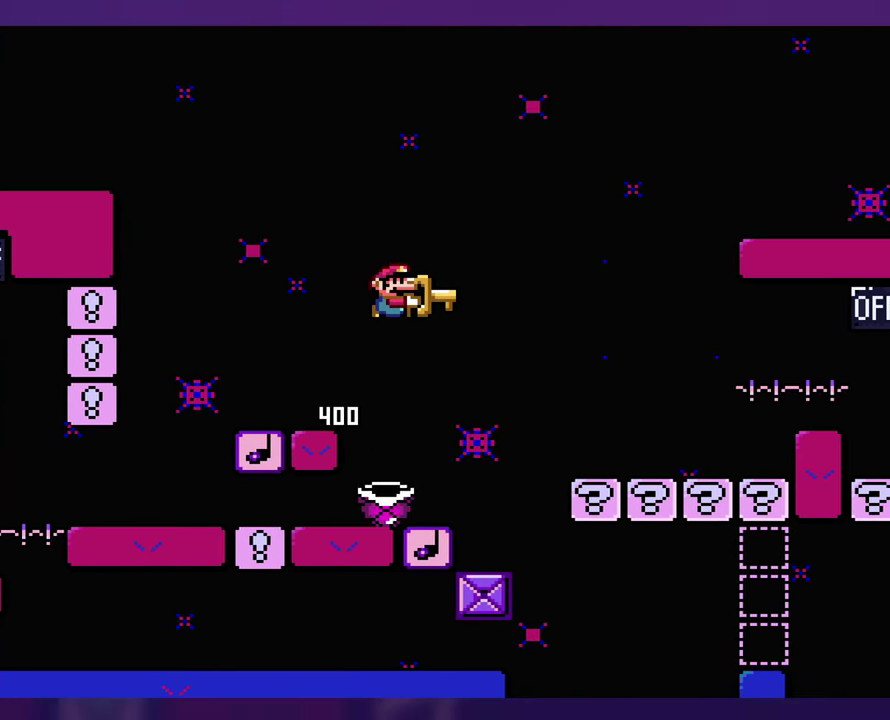
{"buttons": [], "events": [[183, "DPAD_LEFT", "down"], [367, "DPAD_LEFT", "up"]]}
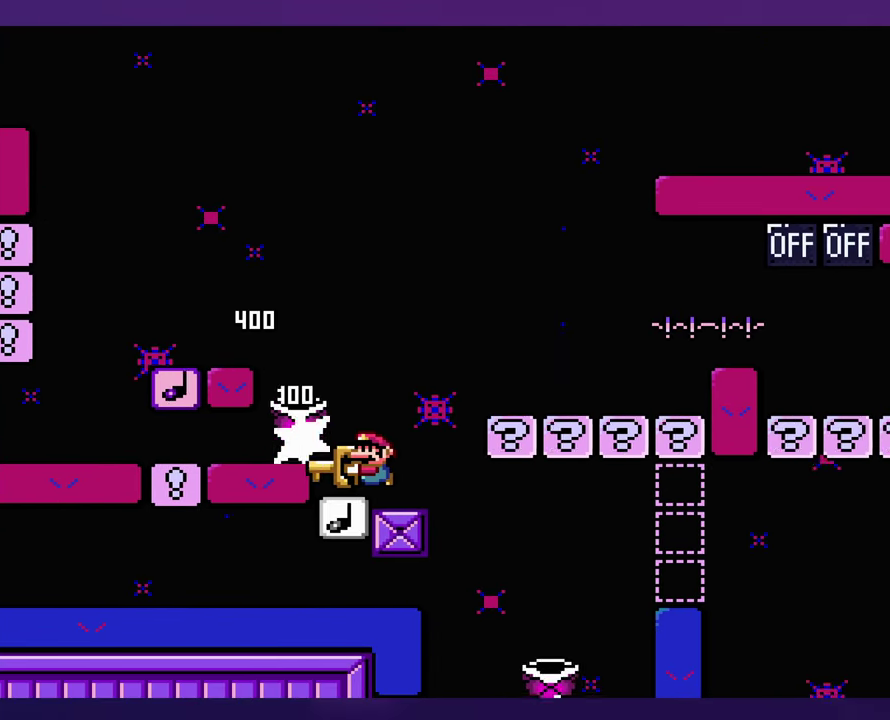
{"buttons": [], "events": []}
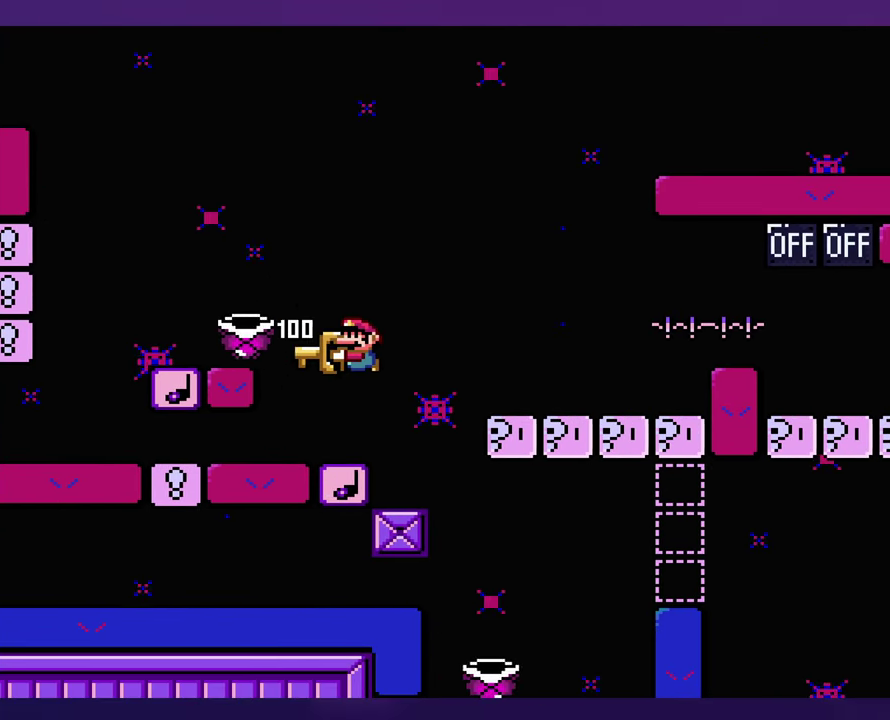
{"buttons": ["DPAD_LEFT"], "events": [[150, "DPAD_LEFT", "down"]]}
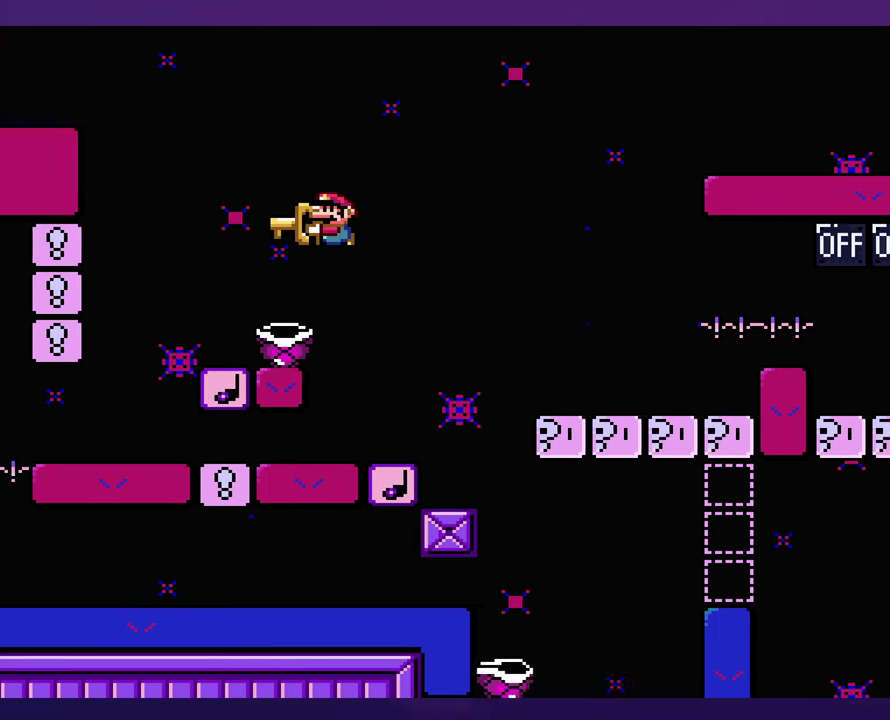
{"buttons": [], "events": [[67, "DPAD_LEFT", "up"]]}
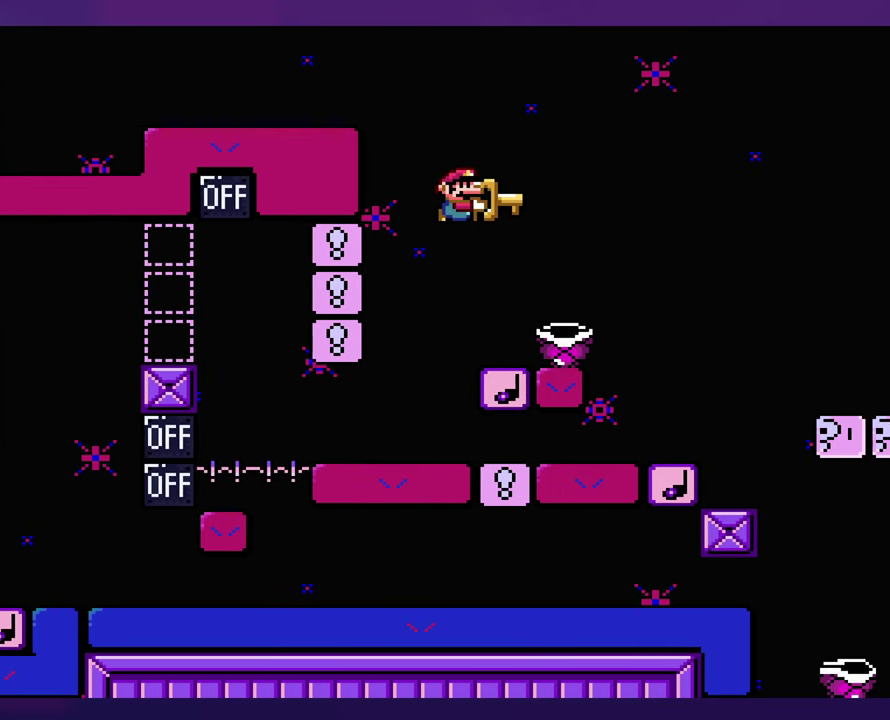
{"buttons": [], "events": []}
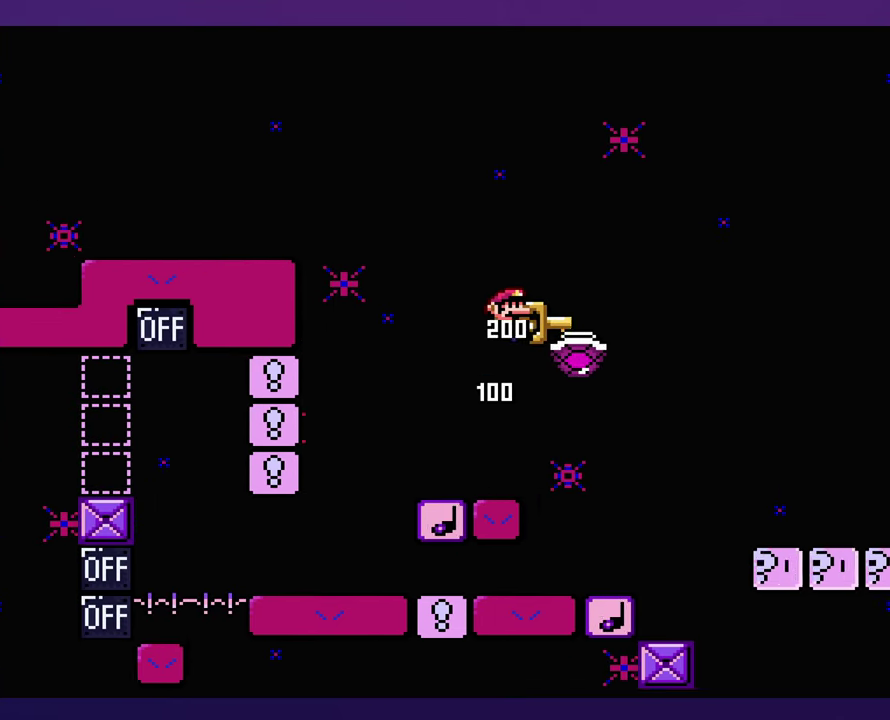
{"buttons": [], "events": []}
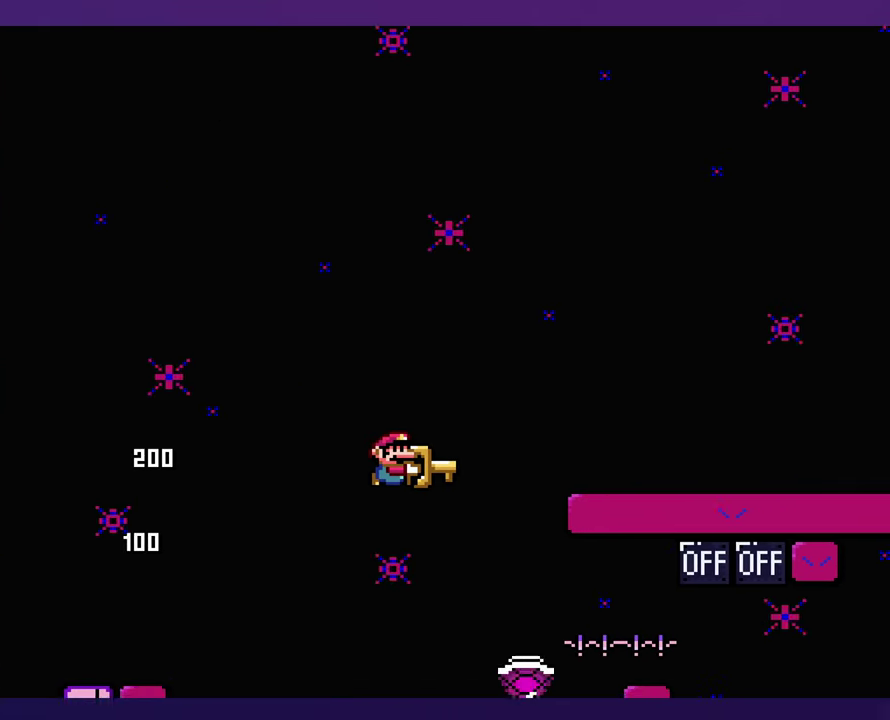
{"buttons": ["DPAD_LEFT"], "events": [[200, "DPAD_LEFT", "down"]]}
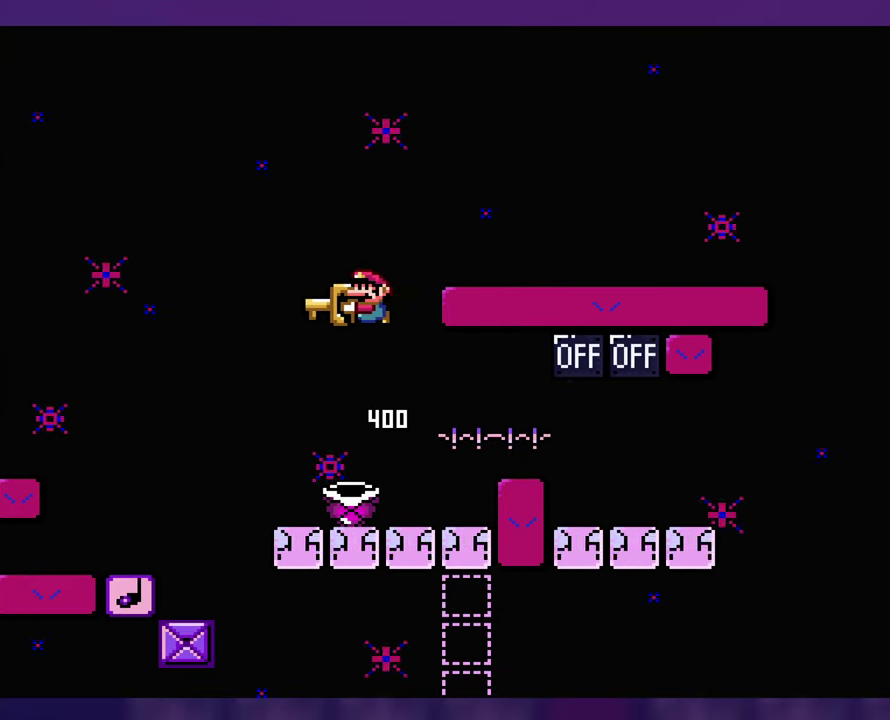
{"buttons": [], "events": [[167, "DPAD_LEFT", "up"]]}
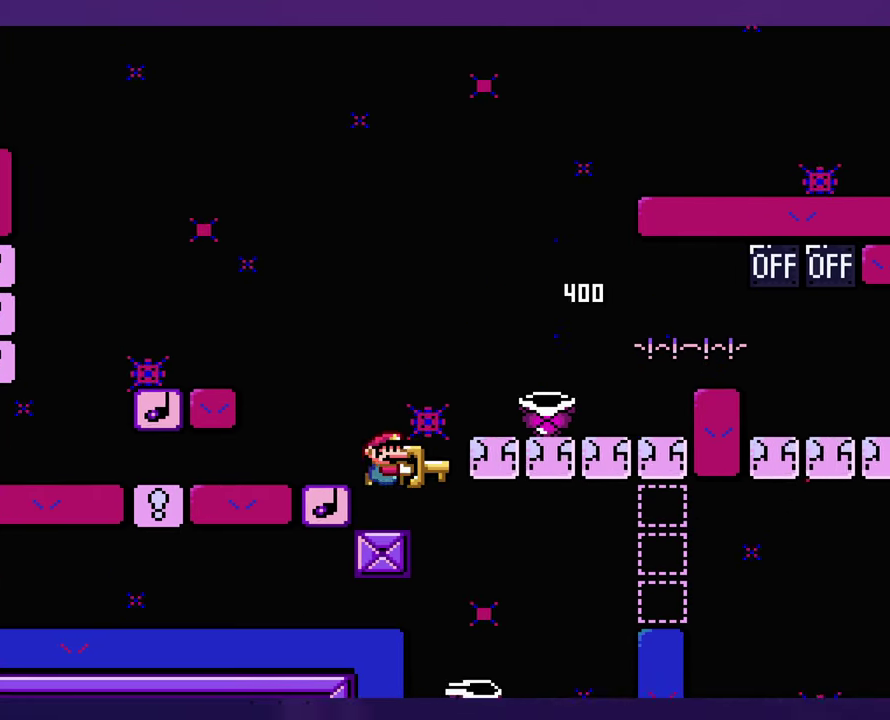
{"buttons": [], "events": []}
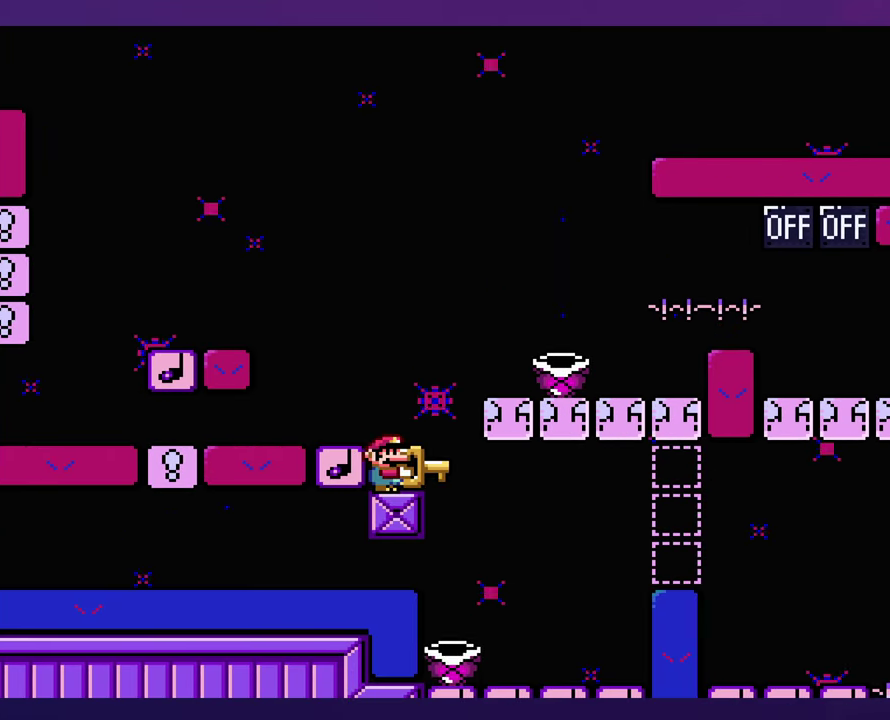
{"buttons": [], "events": []}
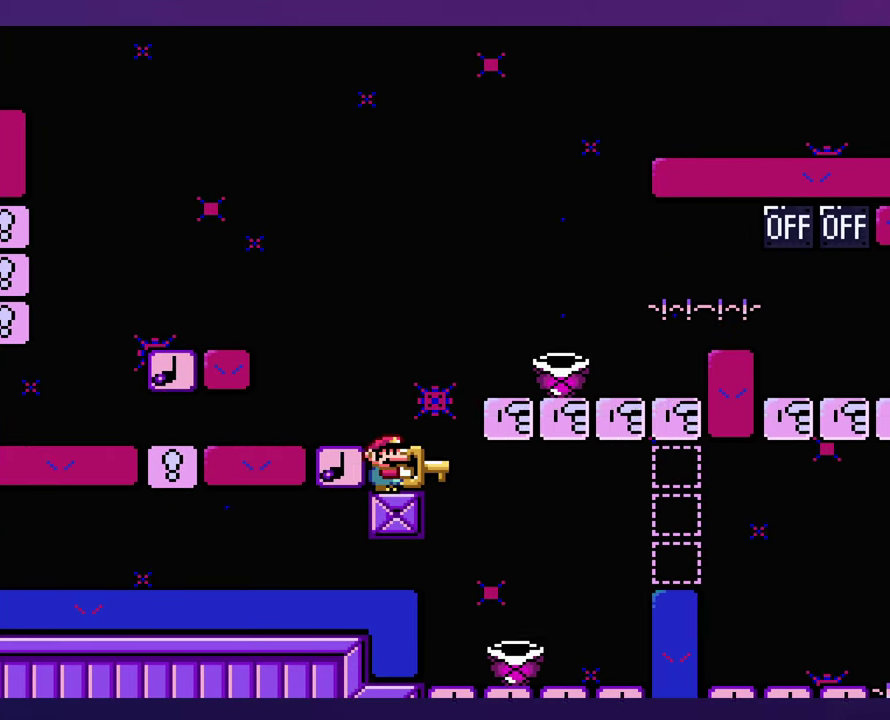
{"buttons": [], "events": []}
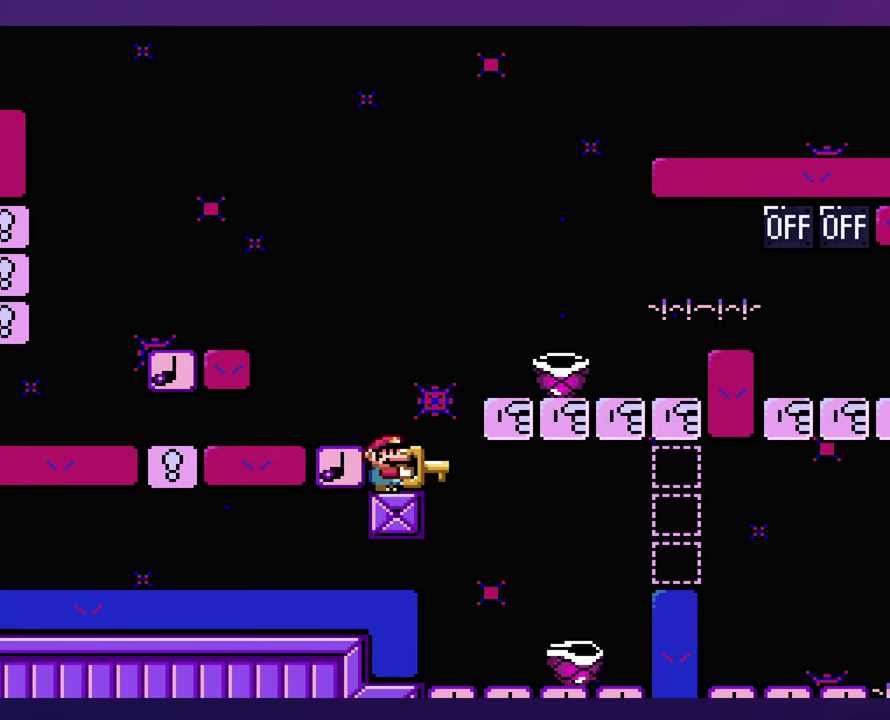
{"buttons": [], "events": []}
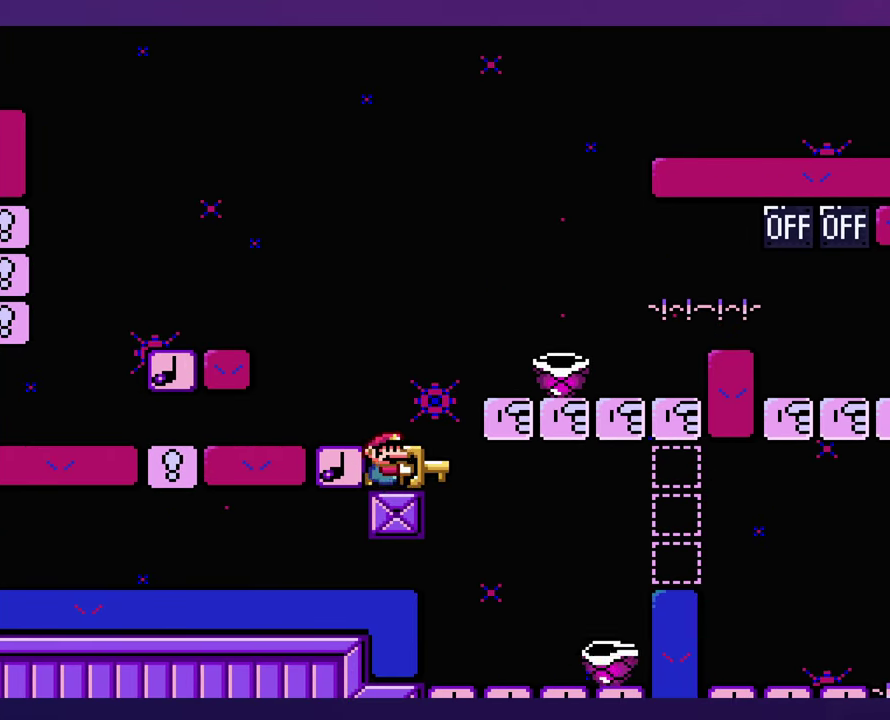
{"buttons": [], "events": []}
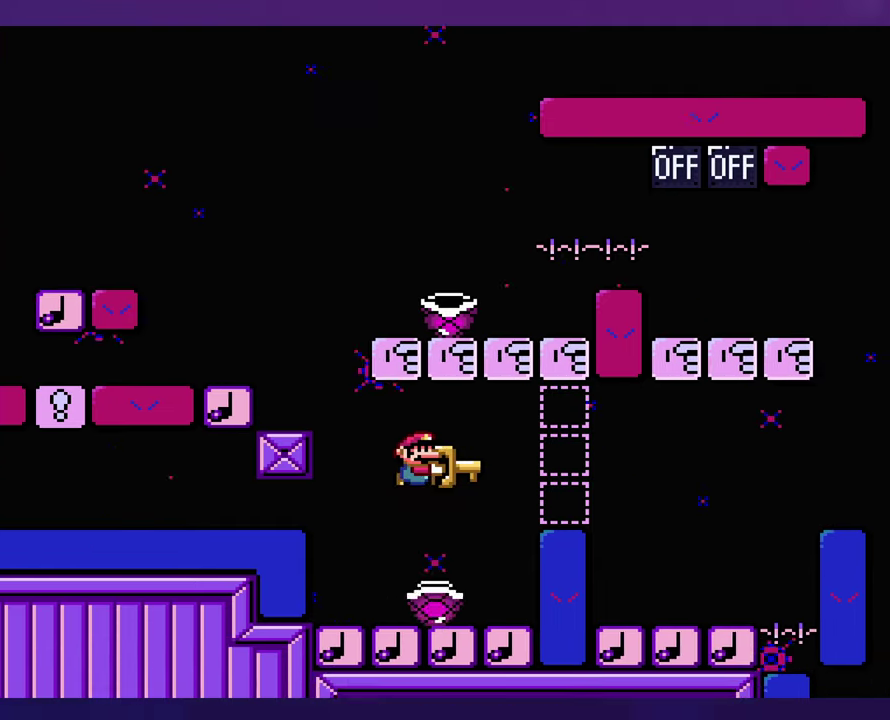
{"buttons": [], "events": [[33, "DPAD_LEFT", "down"], [383, "DPAD_LEFT", "up"]]}
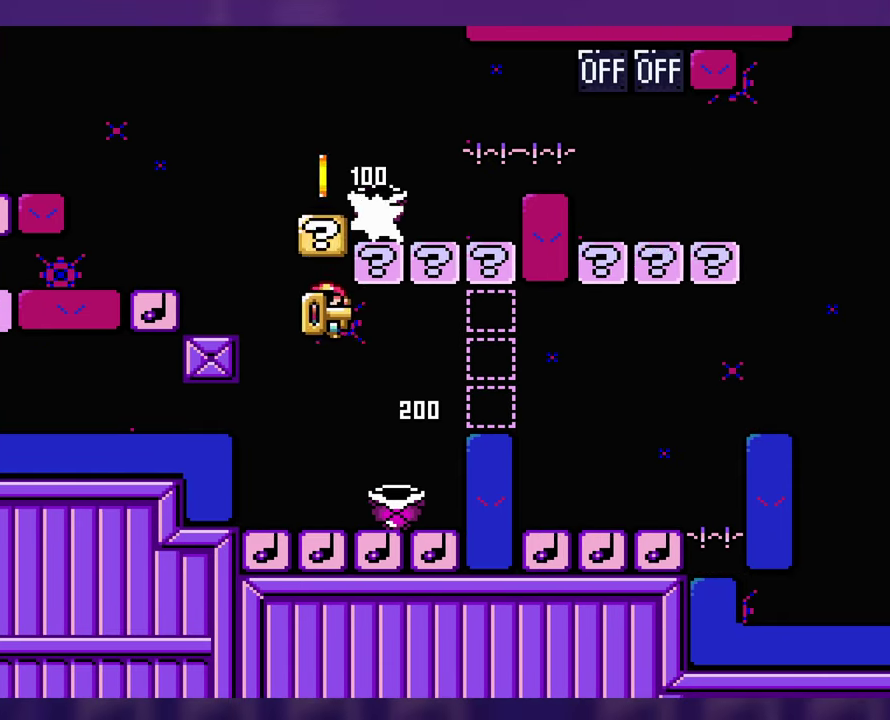
{"buttons": [], "events": [[116, "DPAD_LEFT", "down"], [233, "DPAD_LEFT", "up"]]}
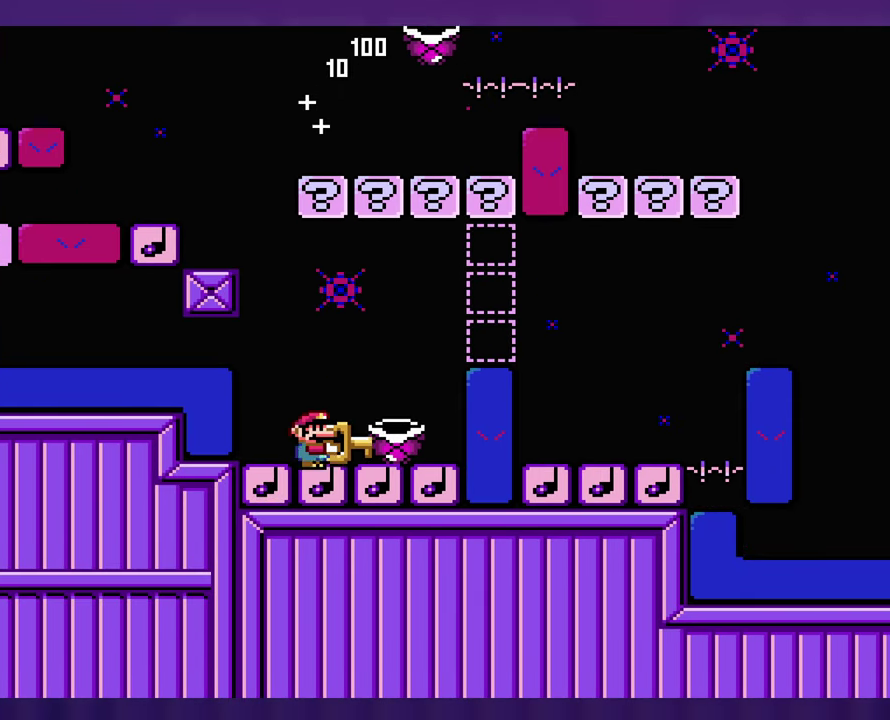
{"buttons": ["DPAD_LEFT"], "events": [[383, "DPAD_LEFT", "down"]]}
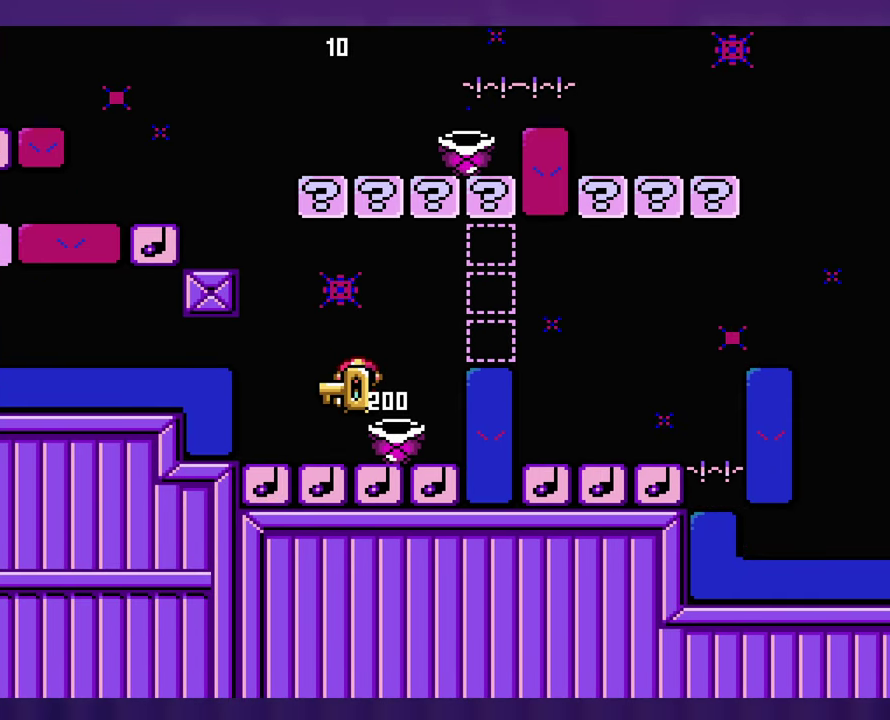
{"buttons": [], "events": [[16, "DPAD_LEFT", "up"]]}
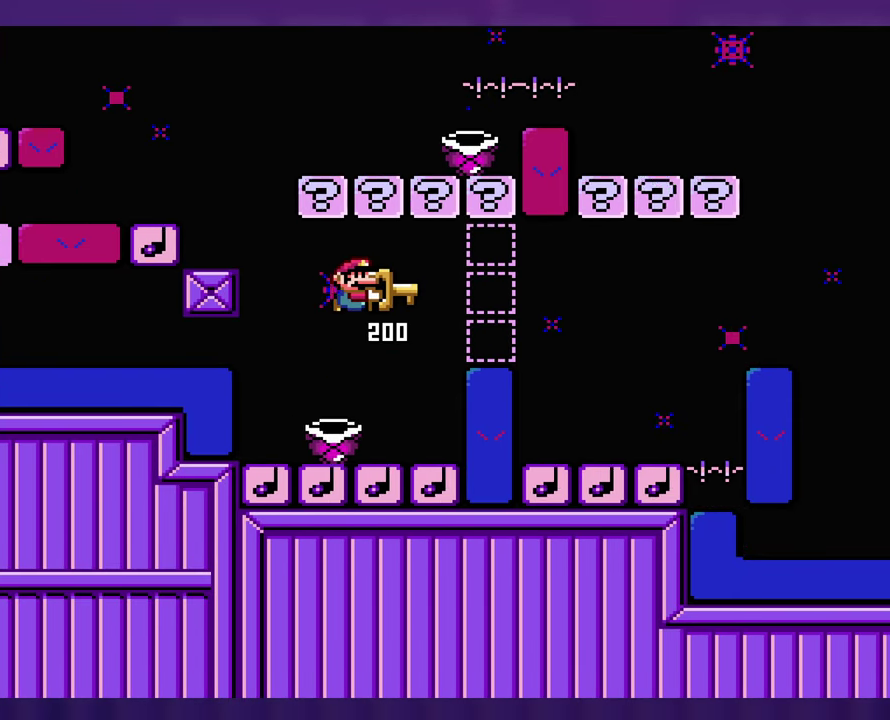
{"buttons": [], "events": [[83, "DPAD_LEFT", "down"], [300, "DPAD_LEFT", "up"]]}
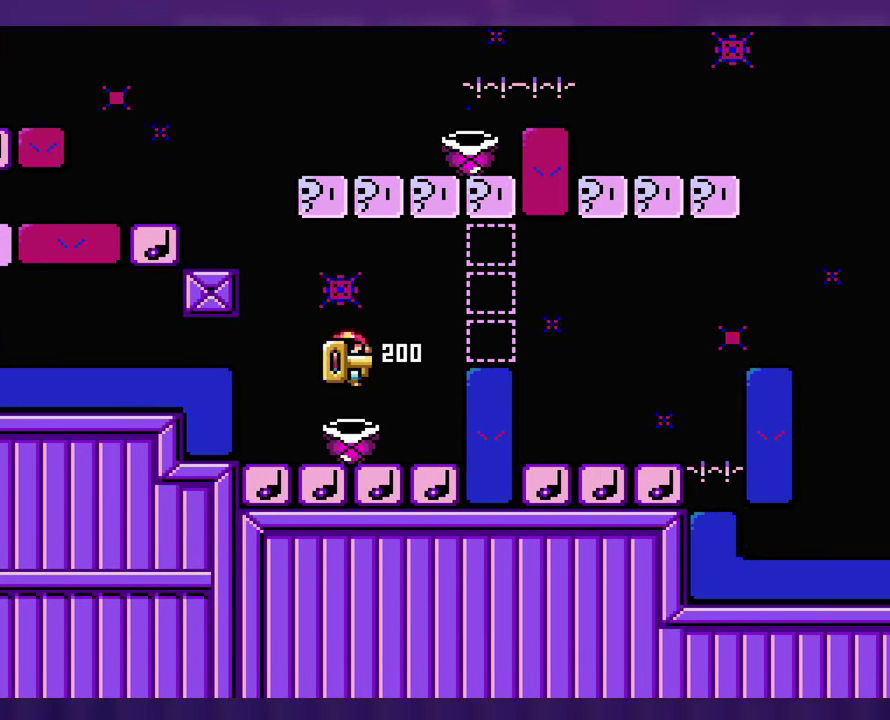
{"buttons": [], "events": []}
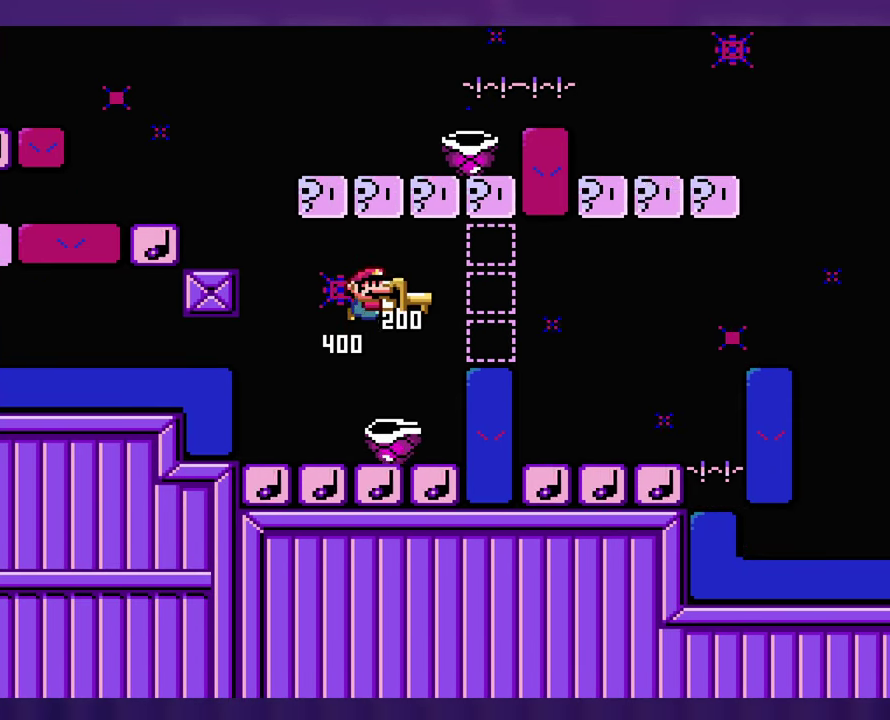
{"buttons": [], "events": [[116, "DPAD_LEFT", "down"], [433, "DPAD_LEFT", "up"]]}
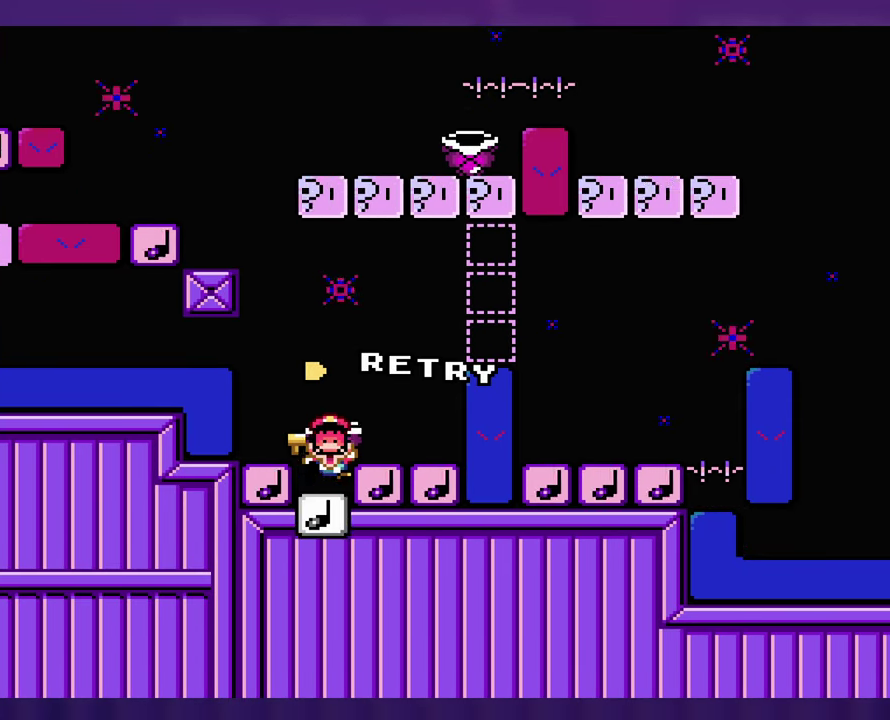
{"buttons": [], "events": []}
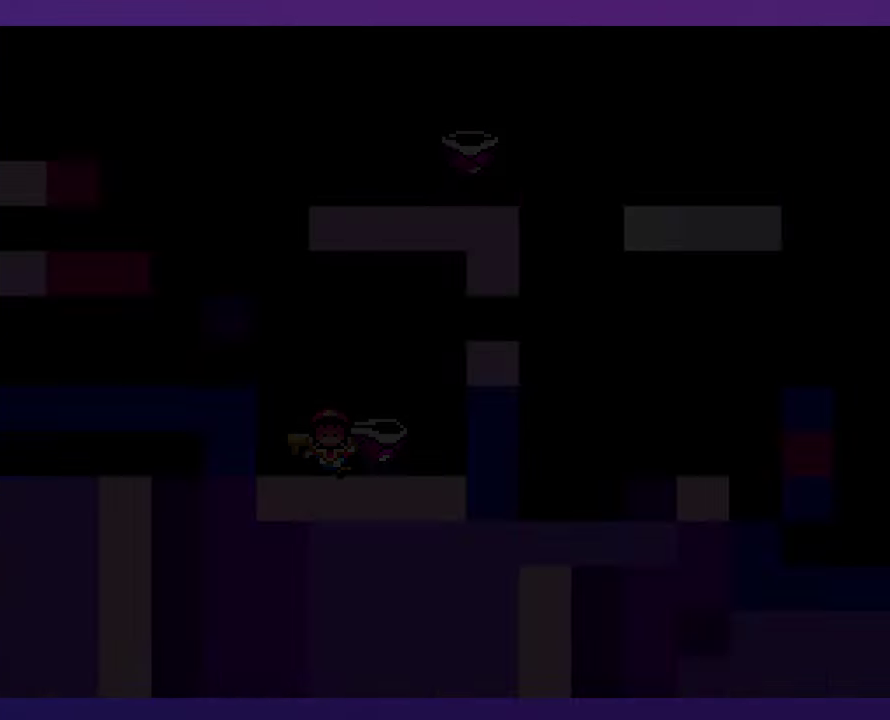
{"buttons": [], "events": [[283, "SELECT", "down"], [350, "SELECT", "up"]]}
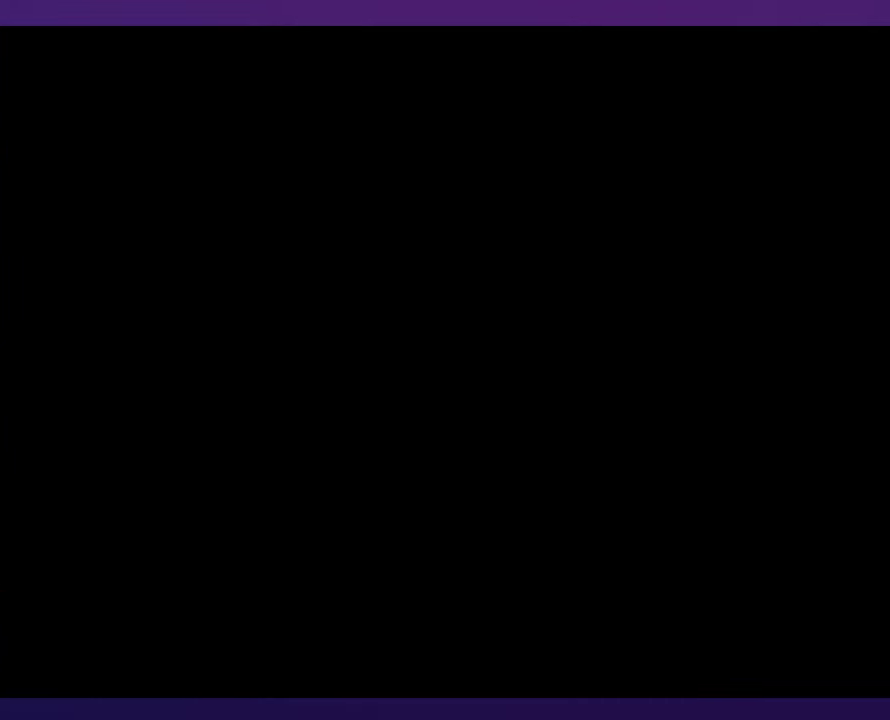
{"buttons": [], "events": []}